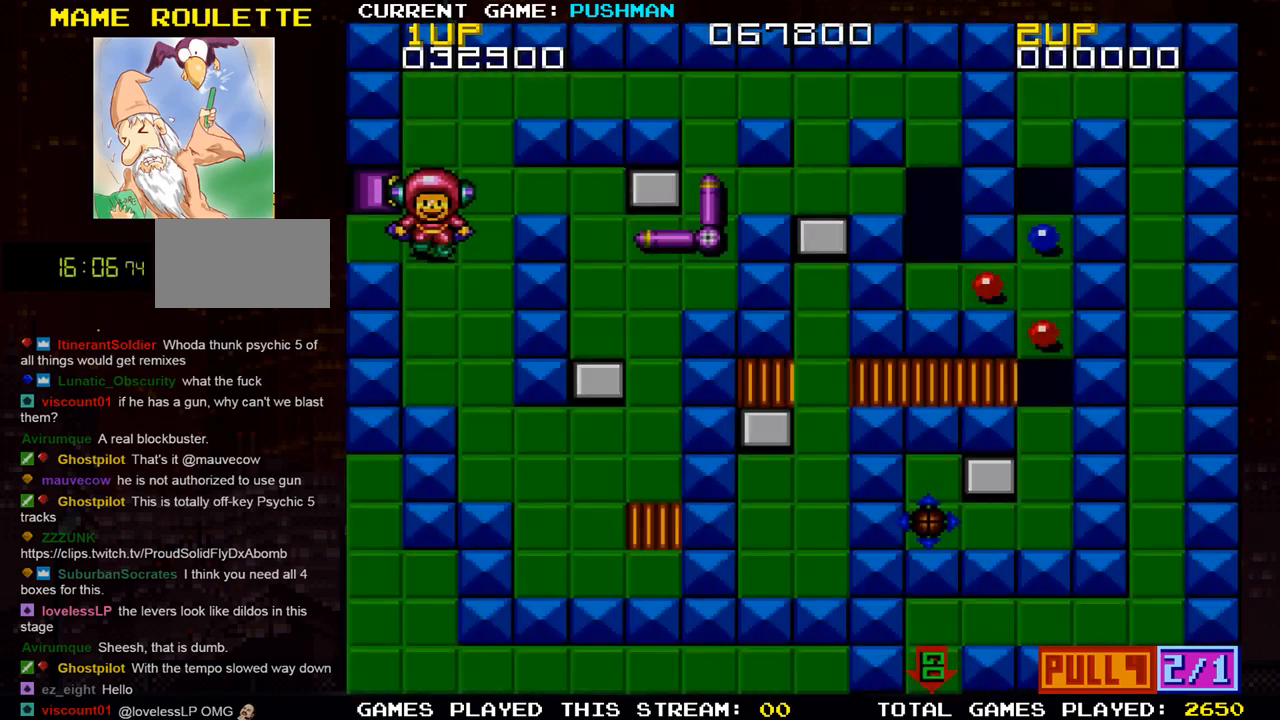
Gameplay with a controller (arcade stick); each line is a JSON object with the inputs held at the frame after it. "events" lists button and stick changes between this image and that frame as [ms after this image, input, new state], when the widget could be followed in between. Not read: L3 R3.
{"buttons": [], "left_stick": "right", "events": [[500, "left_stick", "right"]]}
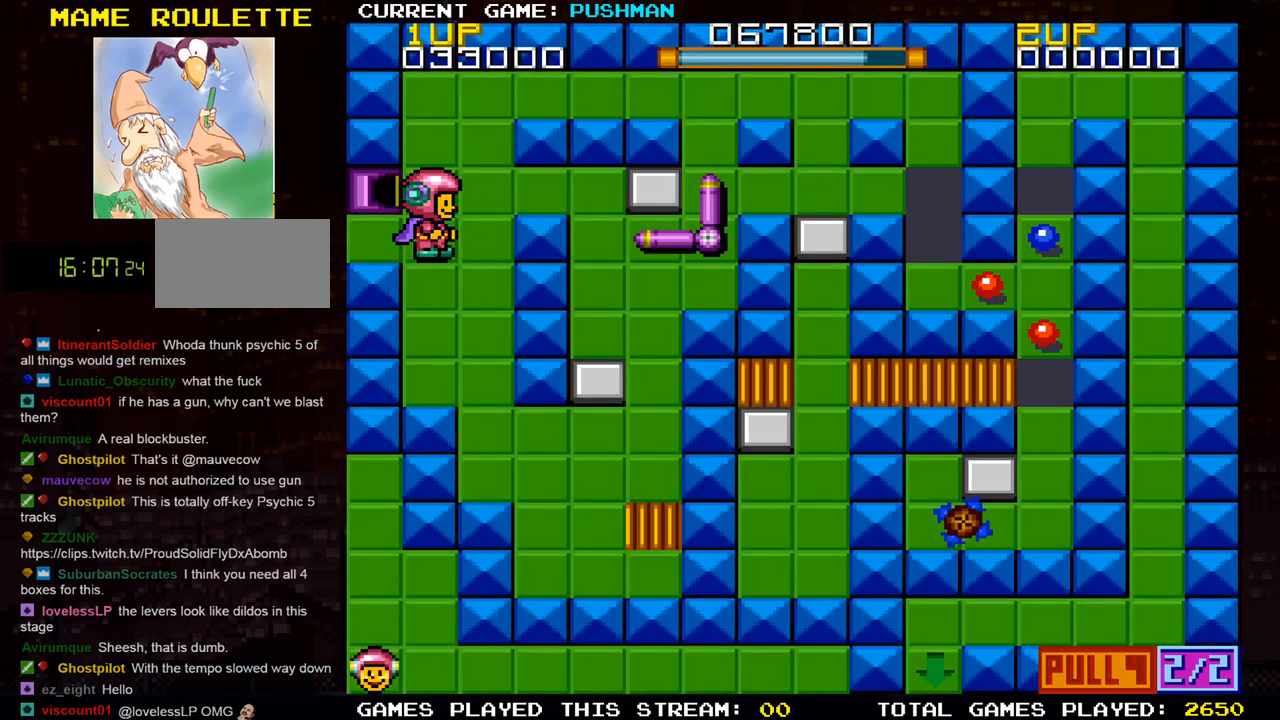
{"buttons": [], "left_stick": "up", "events": [[300, "left_stick", "center"], [367, "left_stick", "up"]]}
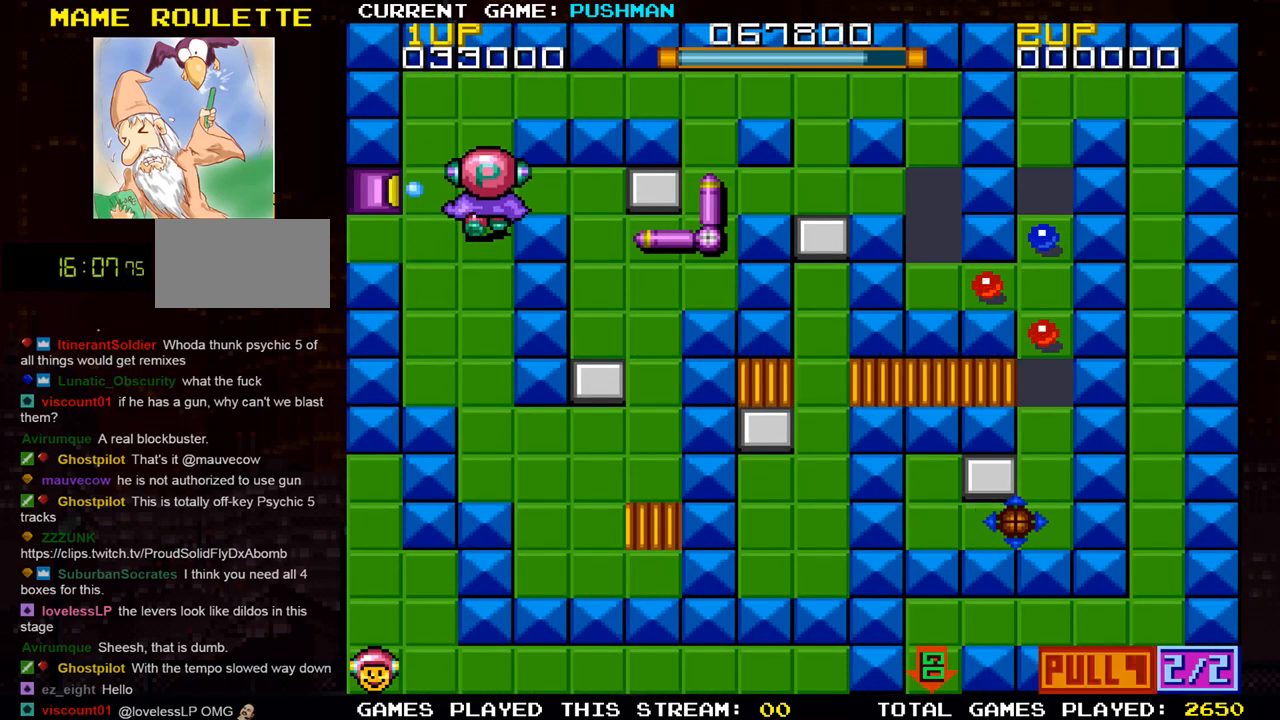
{"buttons": [], "left_stick": "up", "events": []}
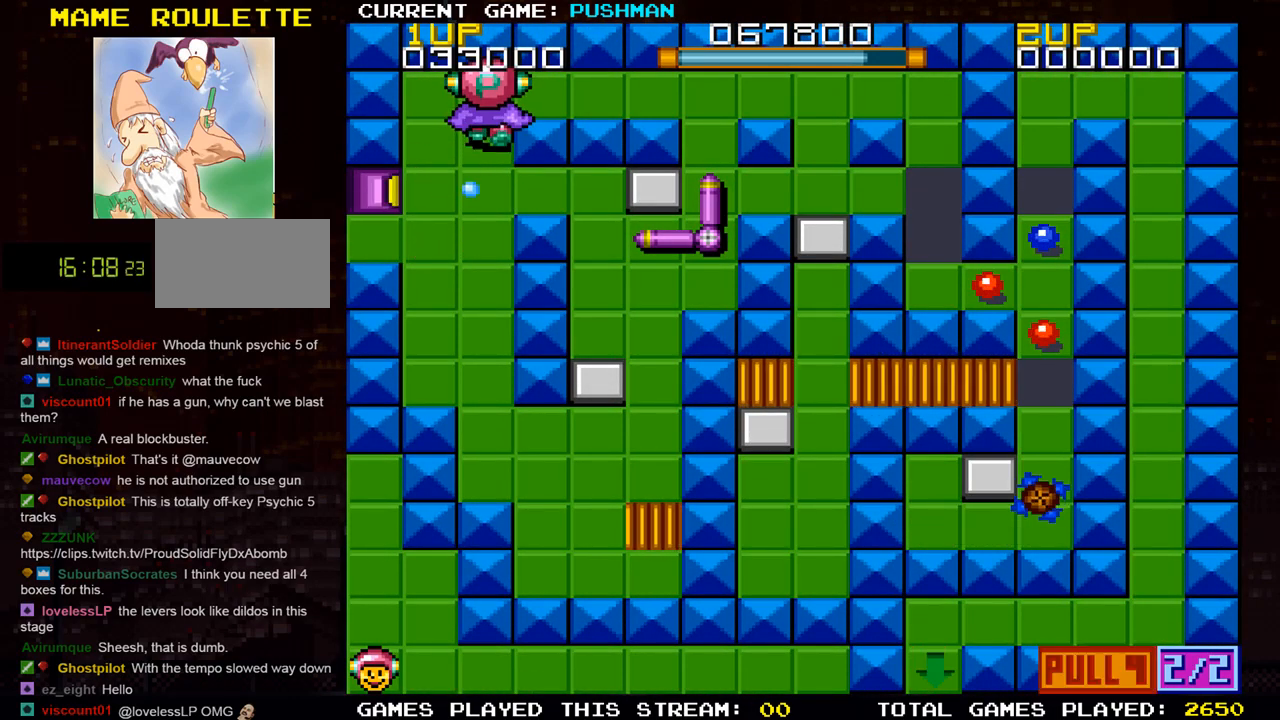
{"buttons": [], "left_stick": "right", "events": [[150, "left_stick", "right"]]}
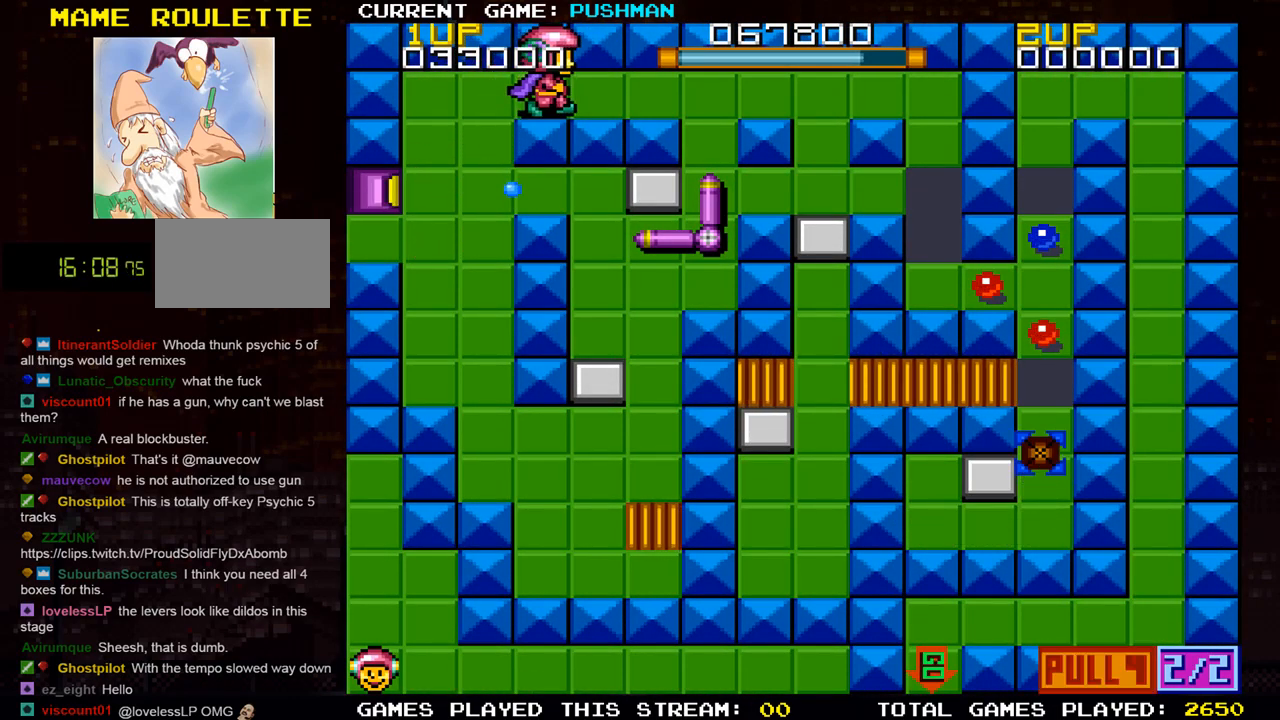
{"buttons": [], "left_stick": "center", "events": [[16, "left_stick", "center"], [283, "left_stick", "left"], [500, "left_stick", "center"]]}
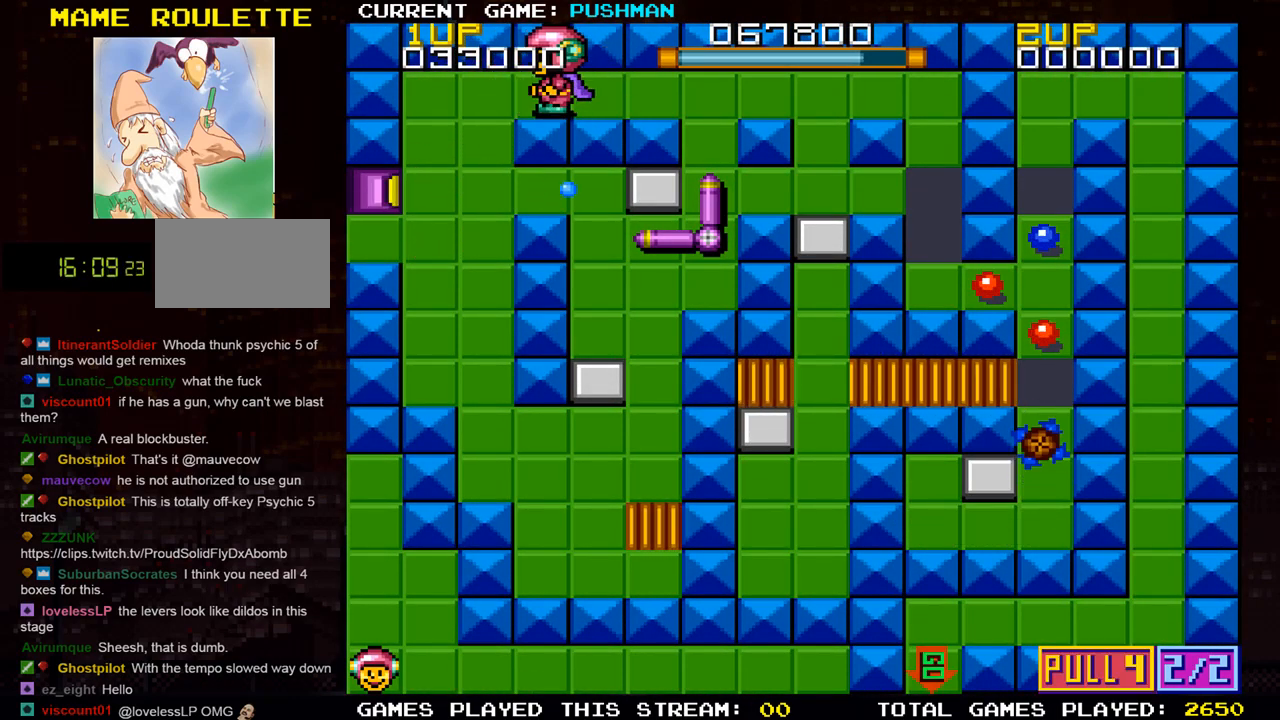
{"buttons": [], "left_stick": "center", "events": []}
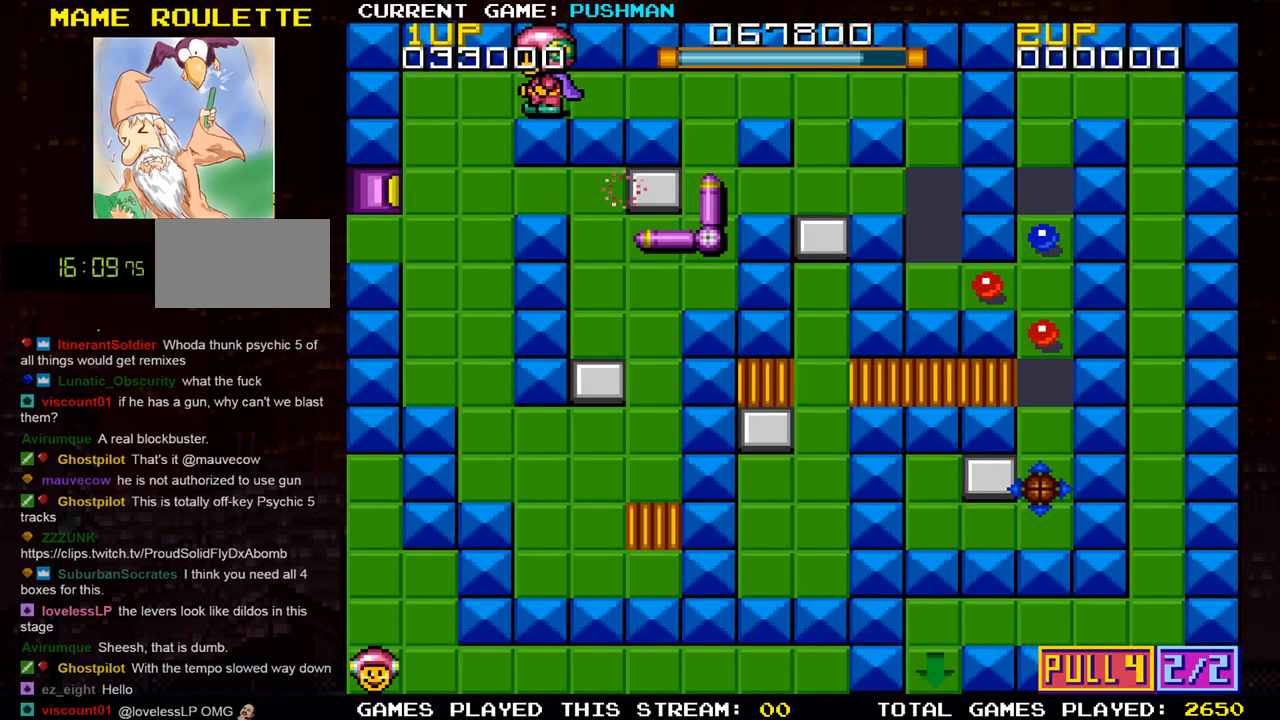
{"buttons": [], "left_stick": "center", "events": []}
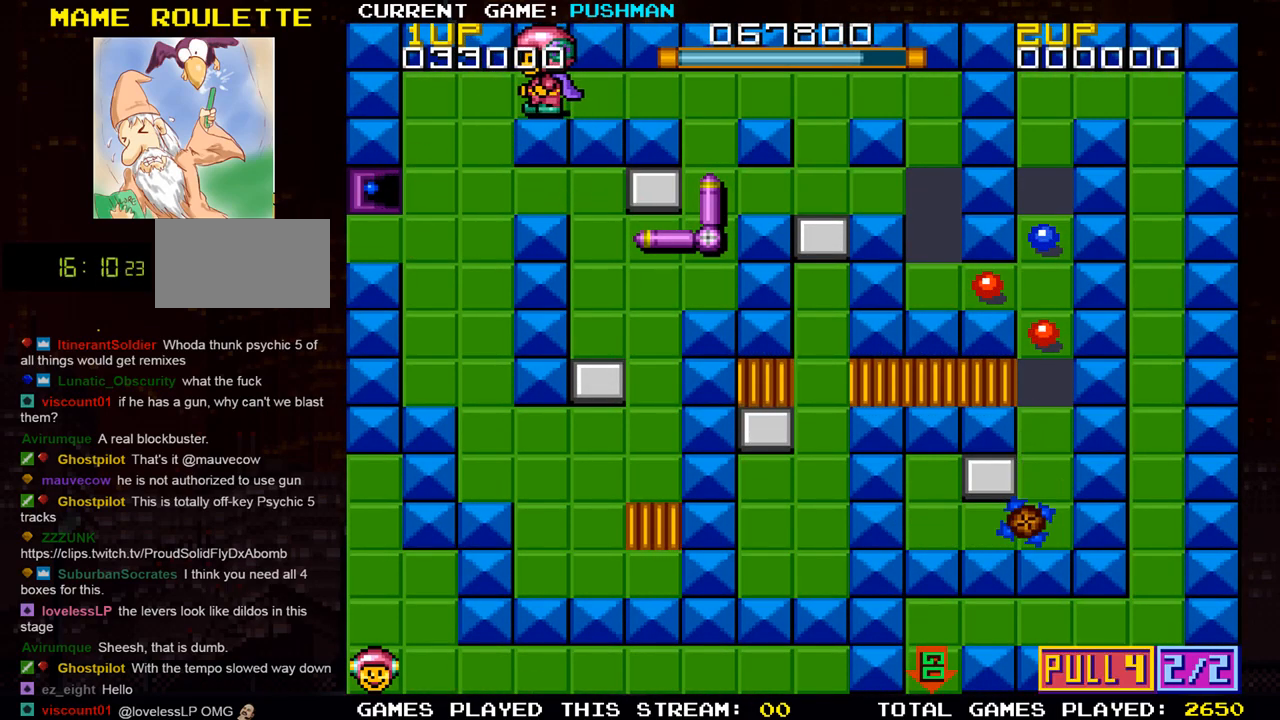
{"buttons": [], "left_stick": "down", "events": [[34, "left_stick", "left"], [184, "left_stick", "center"], [401, "left_stick", "down"]]}
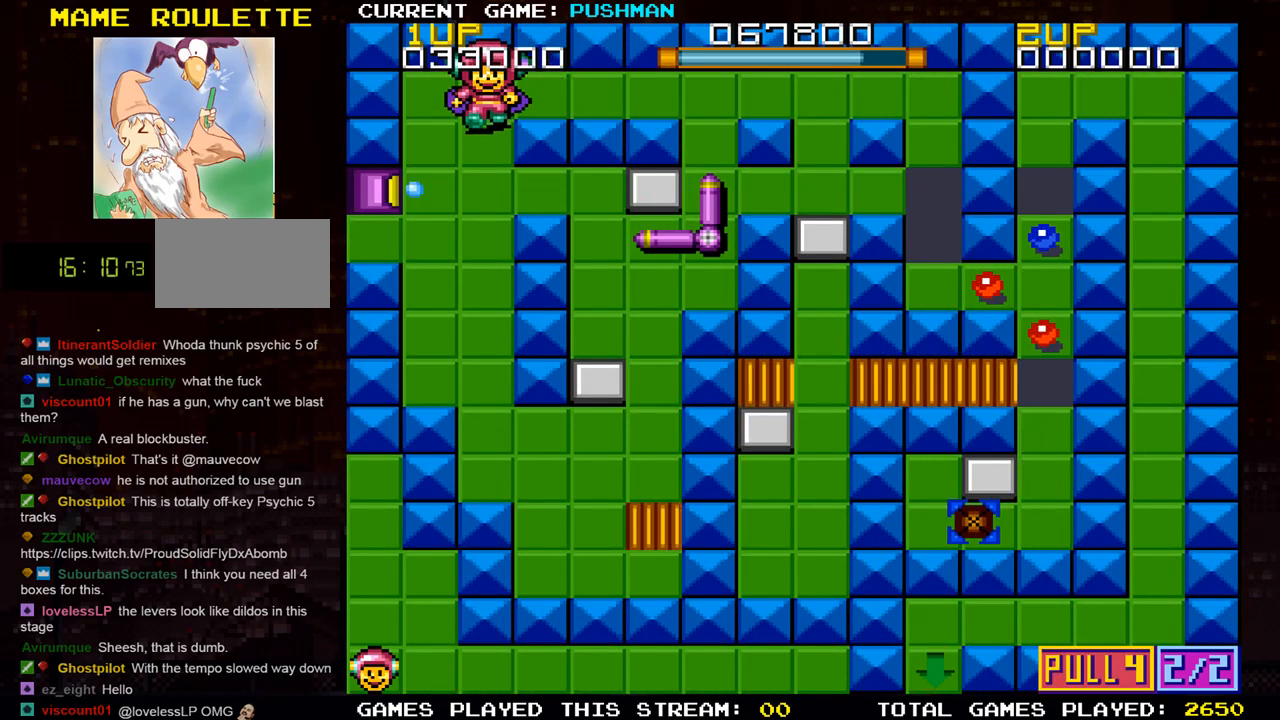
{"buttons": [], "left_stick": "down", "events": [[100, "left_stick", "center"], [484, "left_stick", "down"]]}
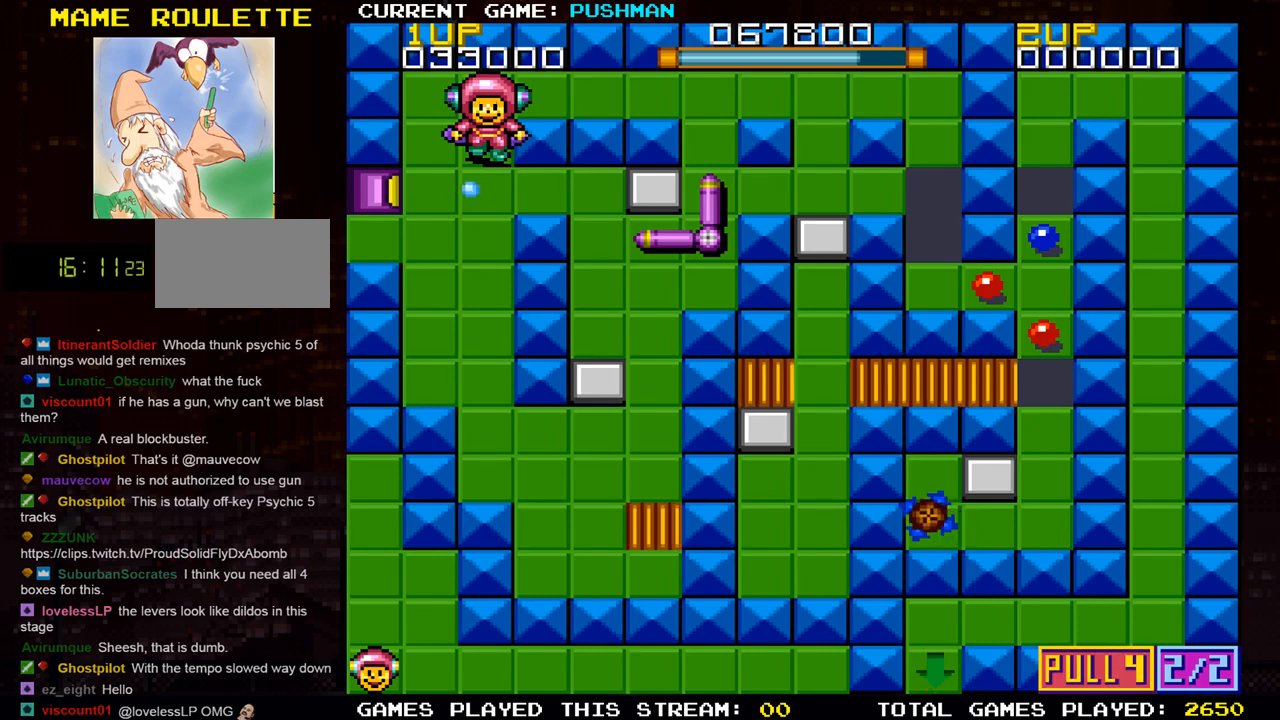
{"buttons": [], "left_stick": "center", "events": [[117, "left_stick", "center"]]}
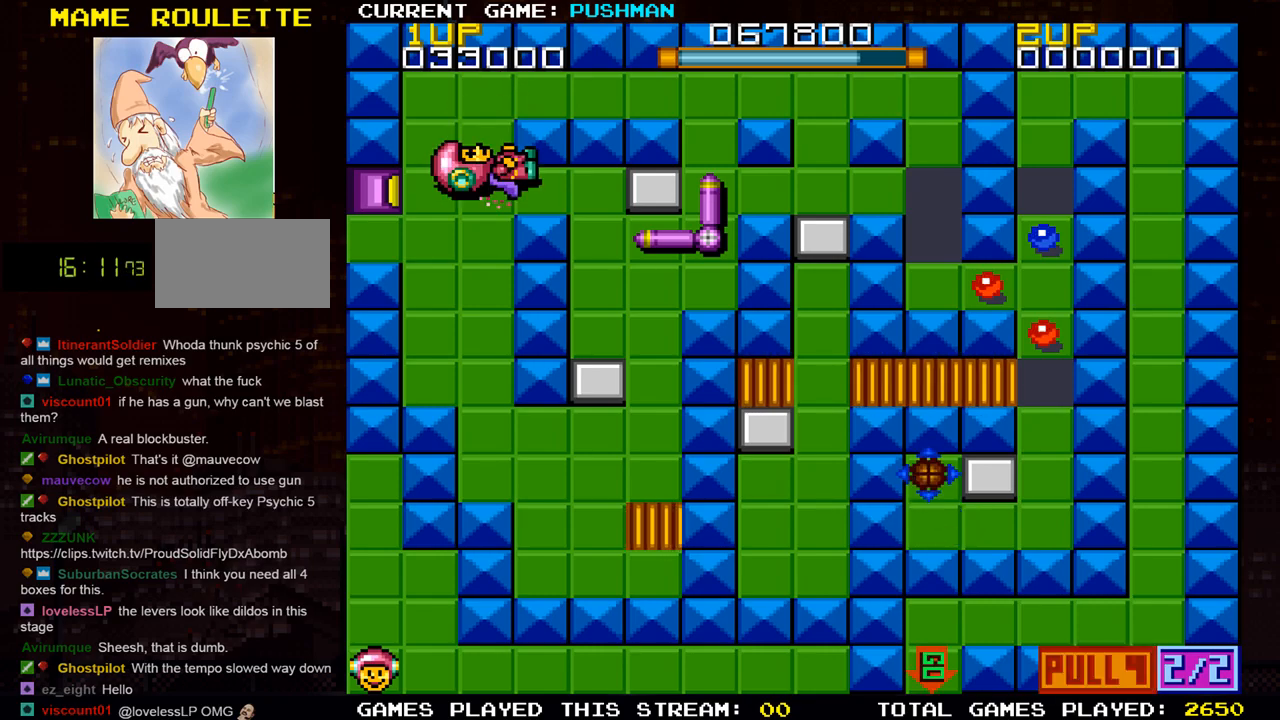
{"buttons": [], "left_stick": "center", "events": []}
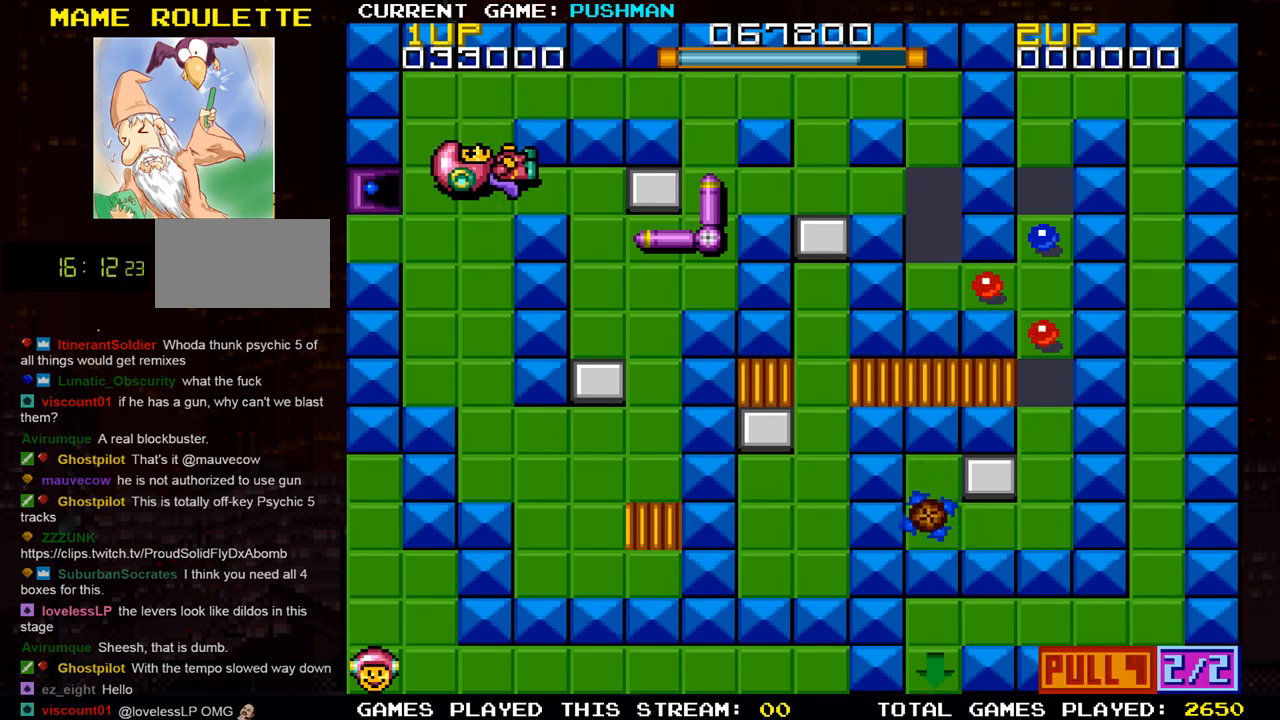
{"buttons": [], "left_stick": "center", "events": []}
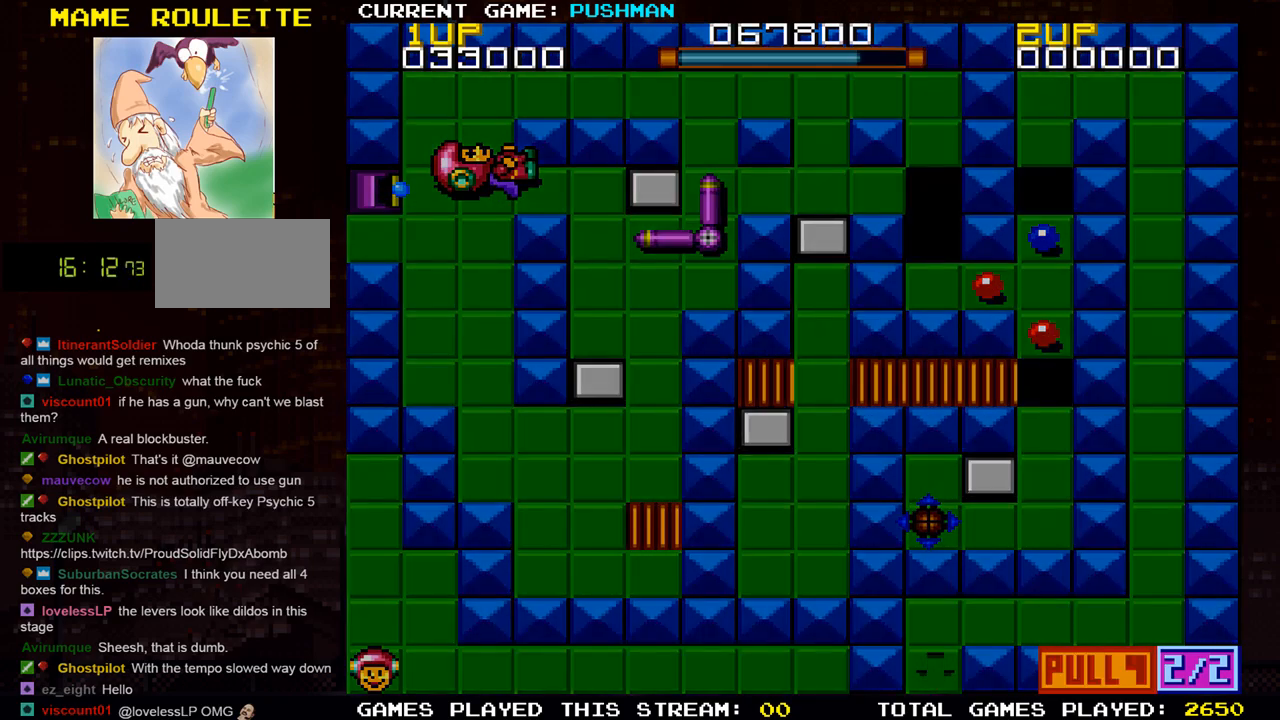
{"buttons": [], "left_stick": "center", "events": []}
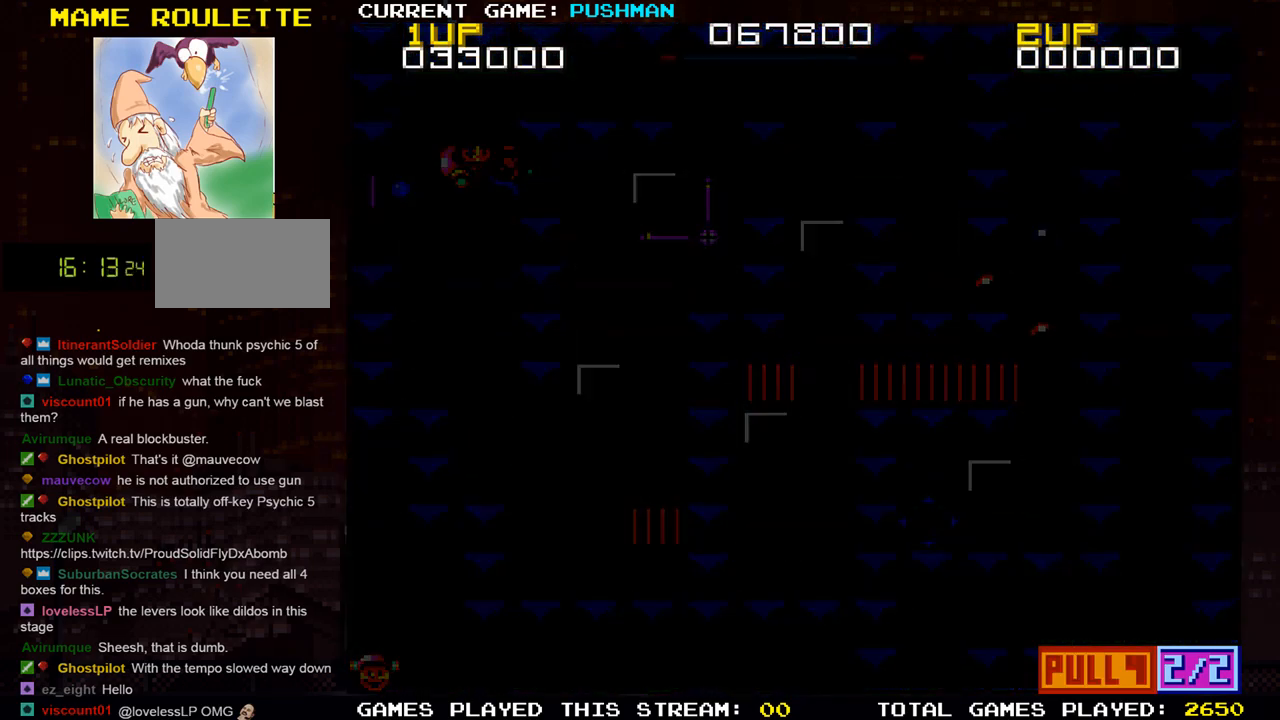
{"buttons": [], "left_stick": "center", "events": []}
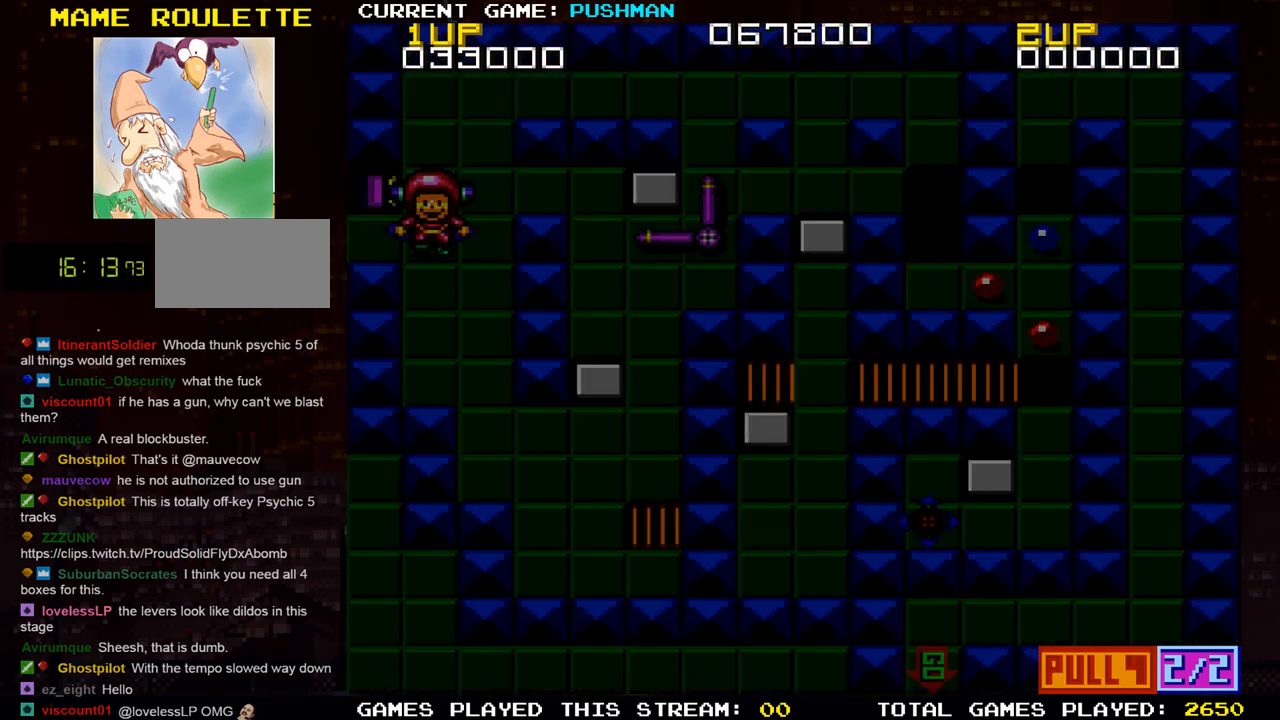
{"buttons": [], "left_stick": "center", "events": []}
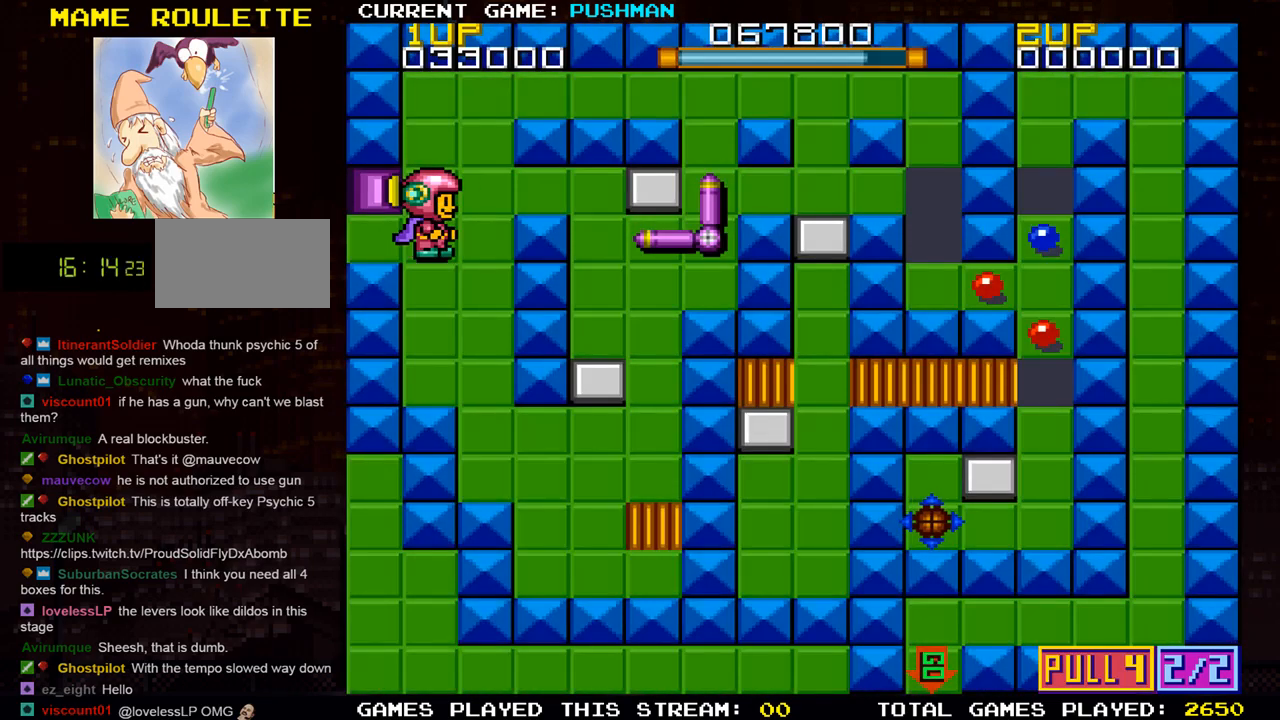
{"buttons": [], "left_stick": "right", "events": [[267, "left_stick", "right"]]}
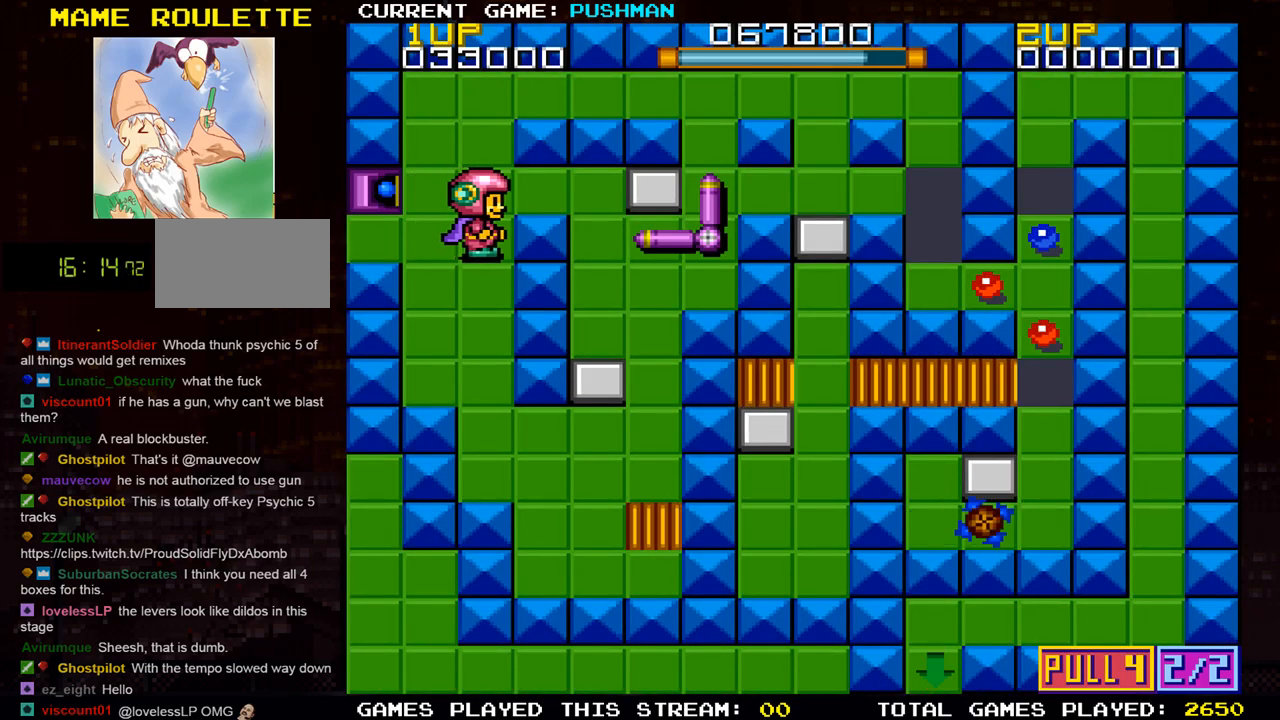
{"buttons": [], "left_stick": "center", "events": [[50, "left_stick", "up"], [217, "left_stick", "center"]]}